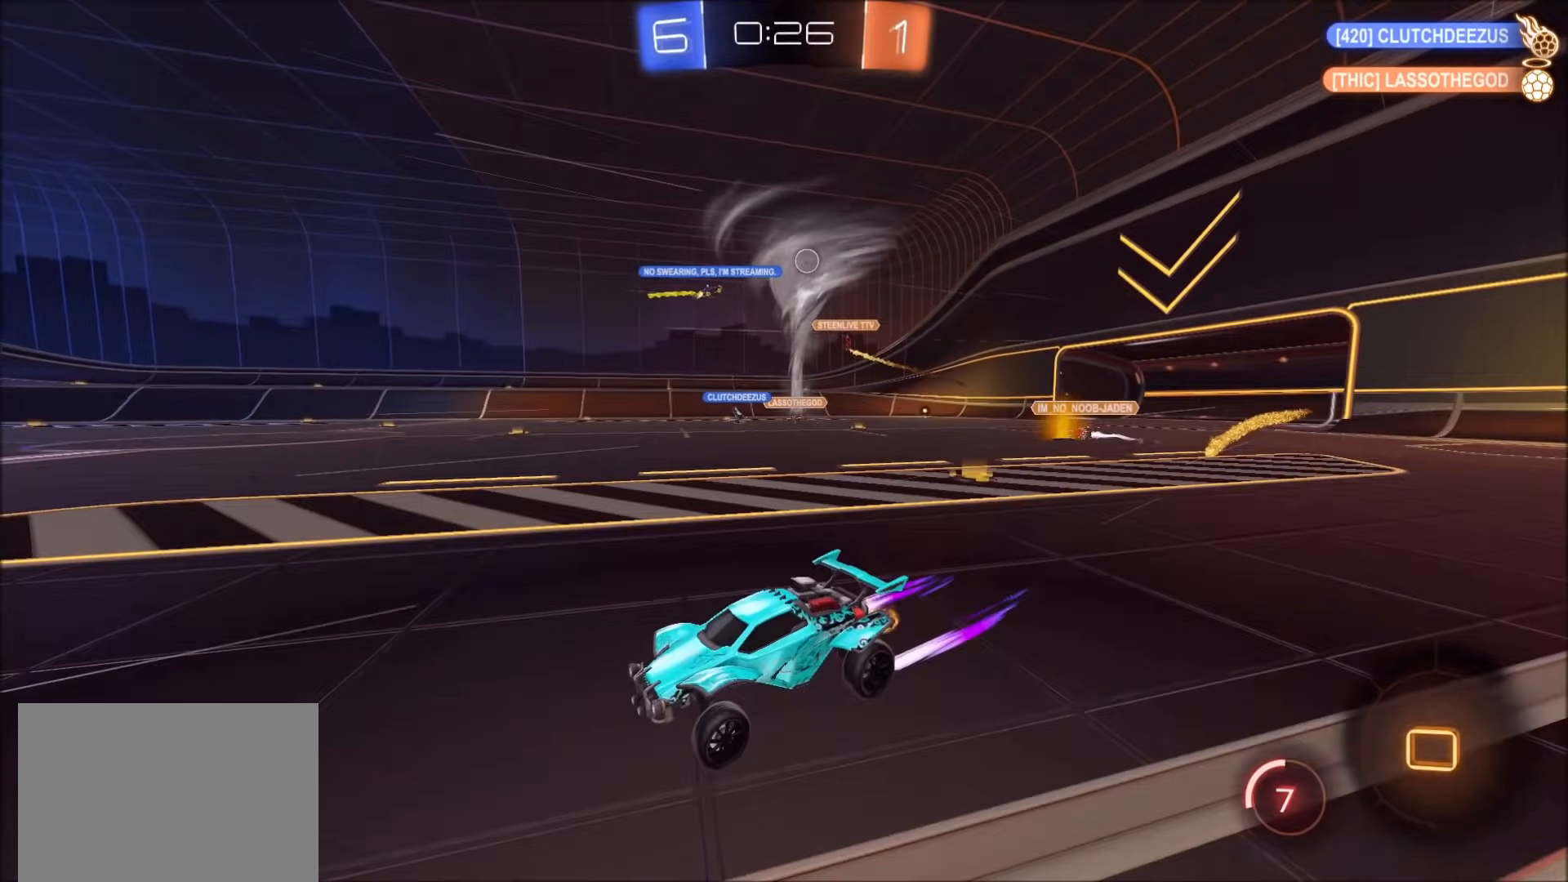
Gameplay with a controller (PlayStation layout); each line is a JSON object with the inputs held at the frame after it (dt_ms = milliseconds from this image to that frame). "events" lists button and stick changes between this image and that frame as [ms after this image, input, new state], when the widget could be followed in between. Not read: R3.
{"dt_ms": 500, "buttons": ["R2"], "left_stick": "center", "right_stick": "center", "events": [[100, "left_stick", "right"], [400, "left_stick", "center"]]}
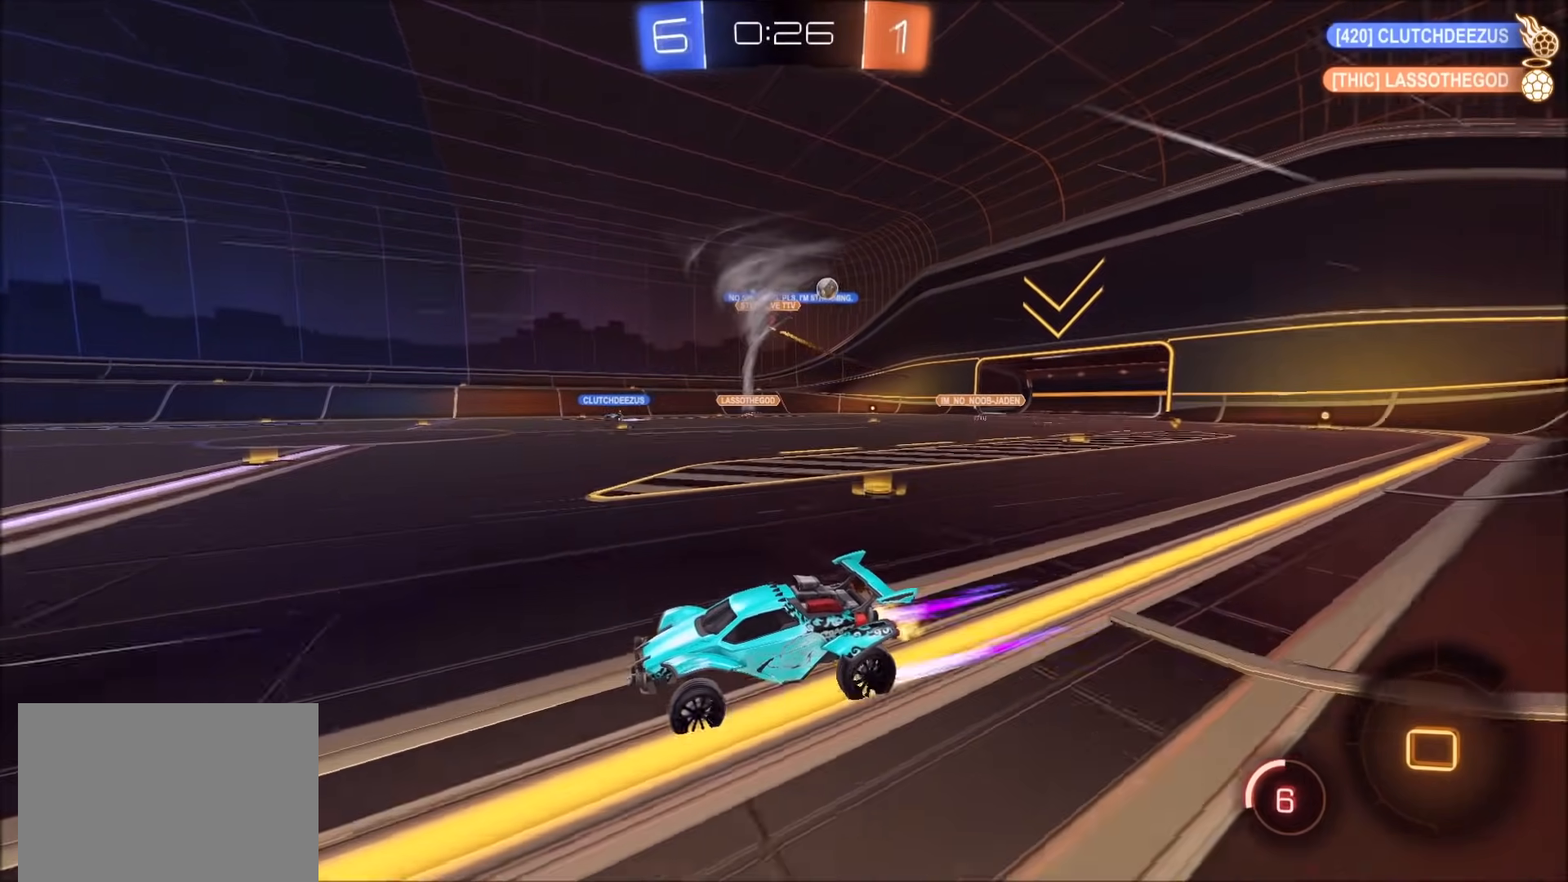
{"dt_ms": 500, "buttons": ["R2"], "left_stick": "up-right", "right_stick": "center", "events": [[167, "left_stick", "up-right"], [200, "L1", "down"], [333, "L1", "up"]]}
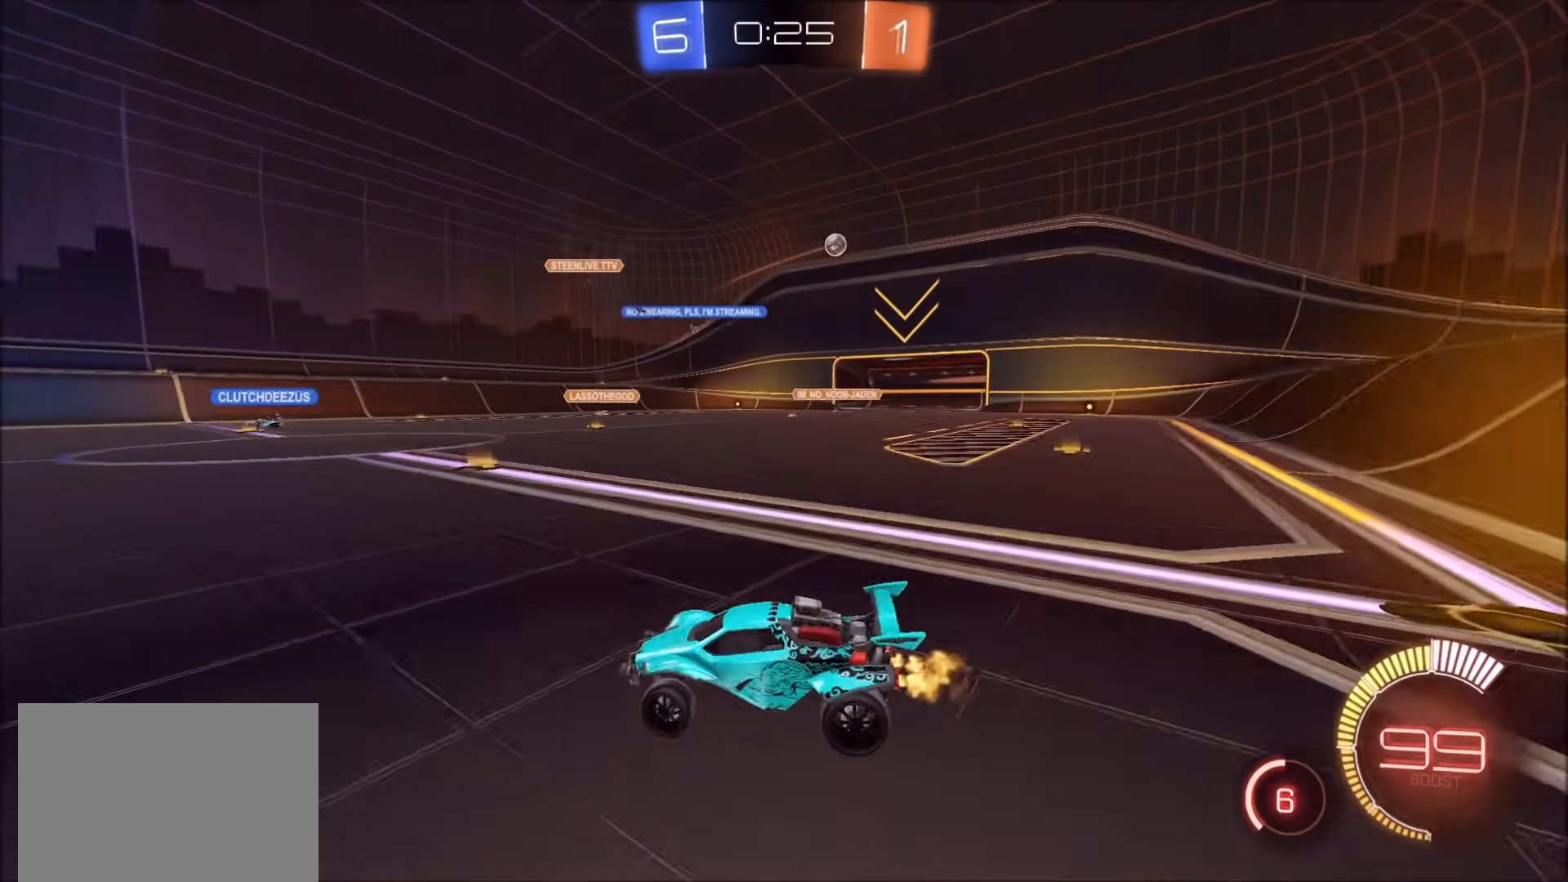
{"dt_ms": 500, "buttons": ["R2"], "left_stick": "up-right", "right_stick": "center", "events": [[150, "L1", "down"], [250, "L1", "up"]]}
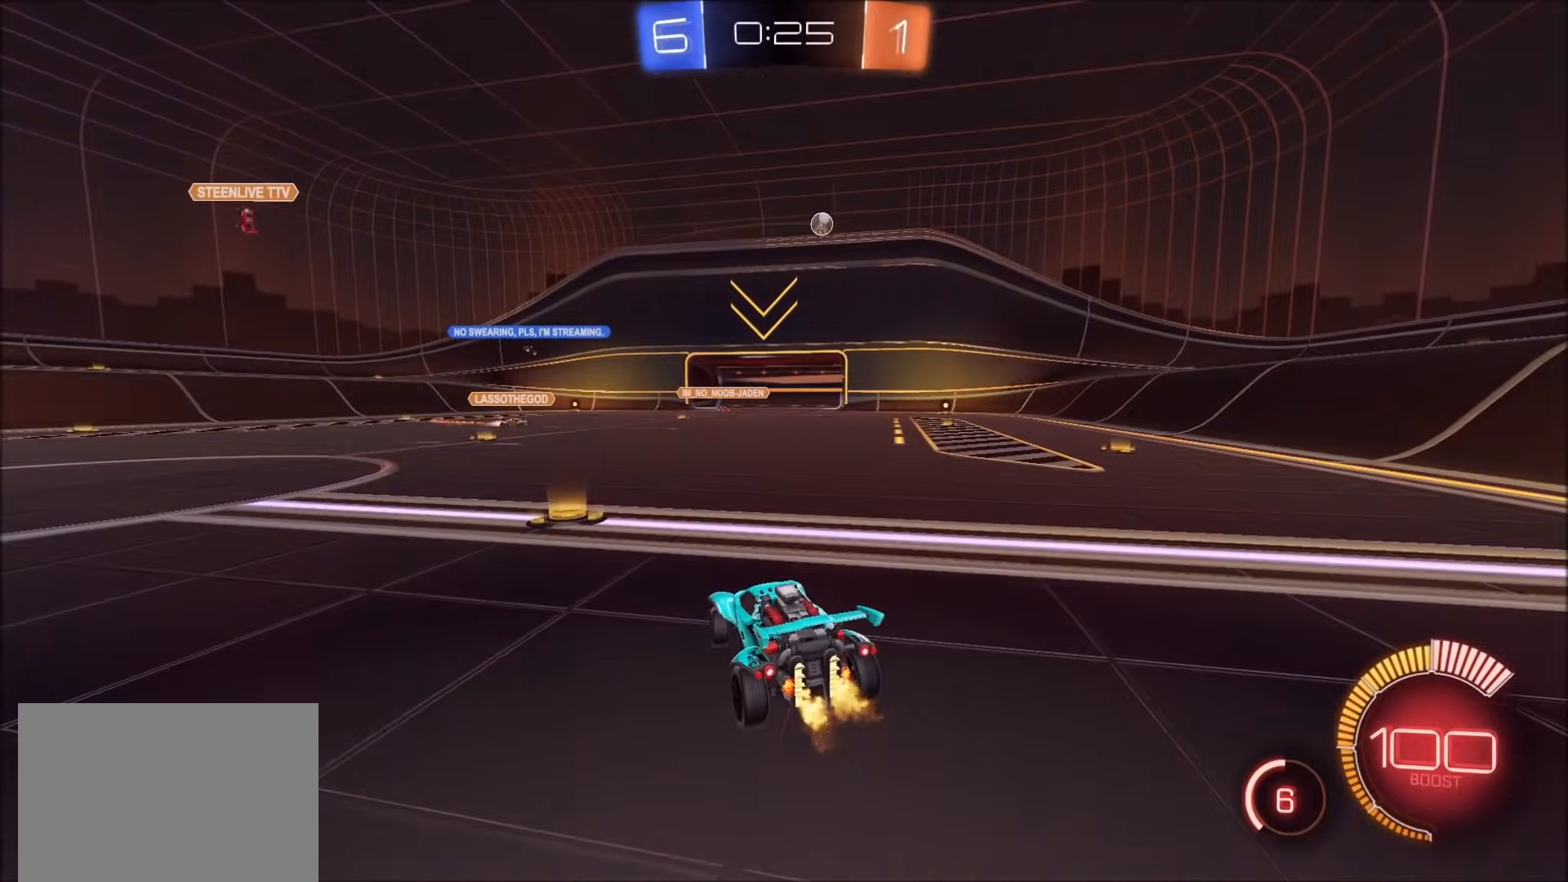
{"dt_ms": 500, "buttons": ["CIRCLE", "R2"], "left_stick": "center", "right_stick": "center", "events": [[67, "CIRCLE", "down"], [217, "L1", "down"], [267, "L1", "up"], [500, "left_stick", "center"]]}
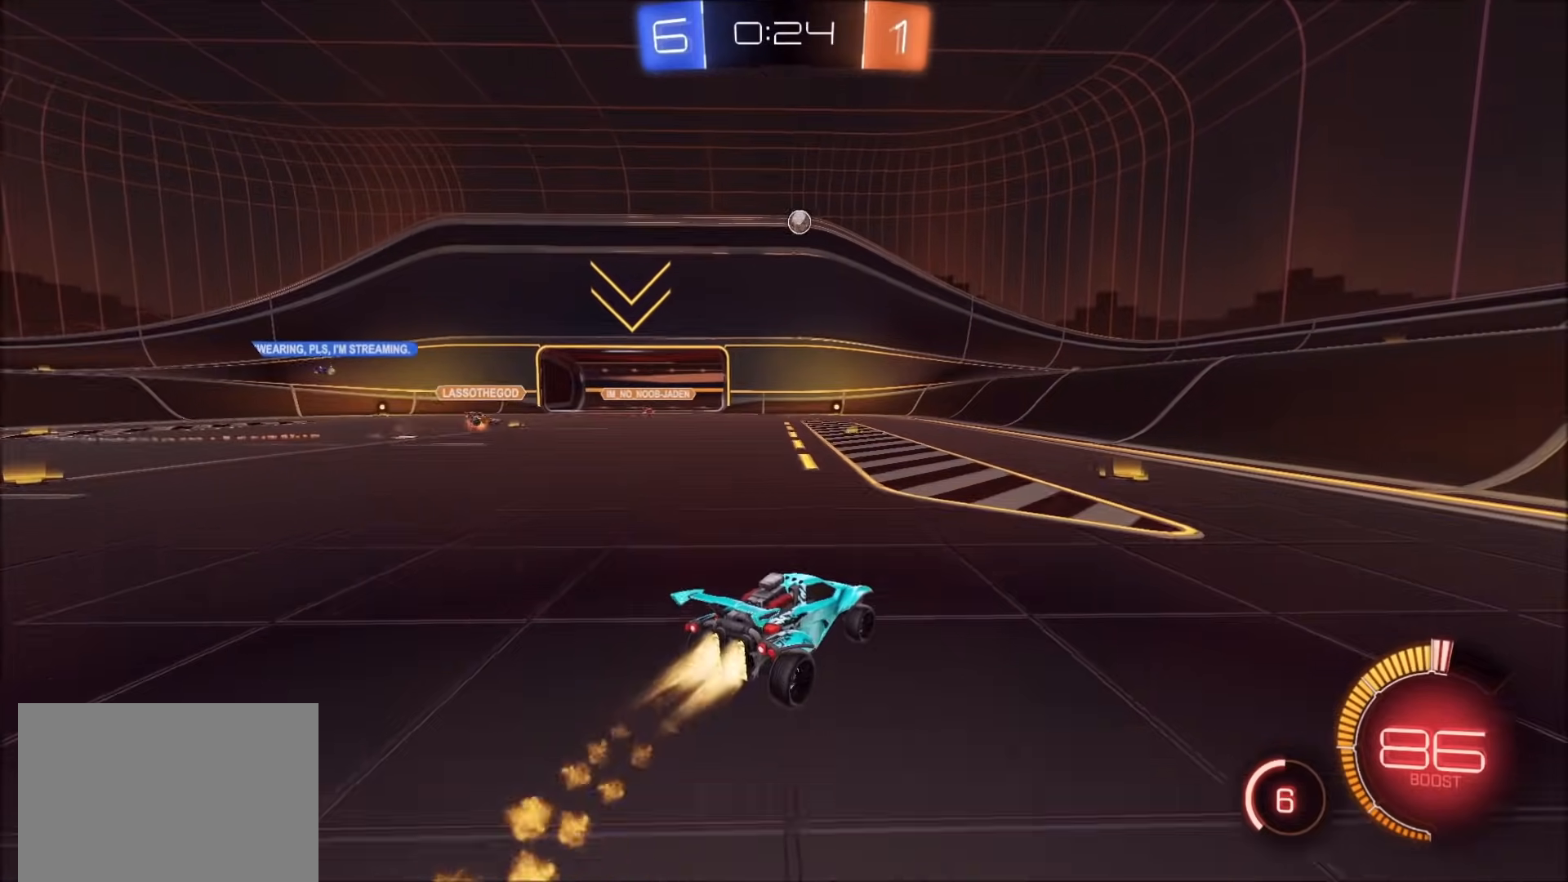
{"dt_ms": 500, "buttons": ["CROSS", "CIRCLE", "SQUARE", "R2"], "left_stick": "down-right", "right_stick": "center", "events": [[50, "CROSS", "down"], [50, "left_stick", "down-left"], [183, "CROSS", "up"], [217, "left_stick", "center"], [233, "CROSS", "down"], [300, "SQUARE", "down"], [317, "left_stick", "down-right"]]}
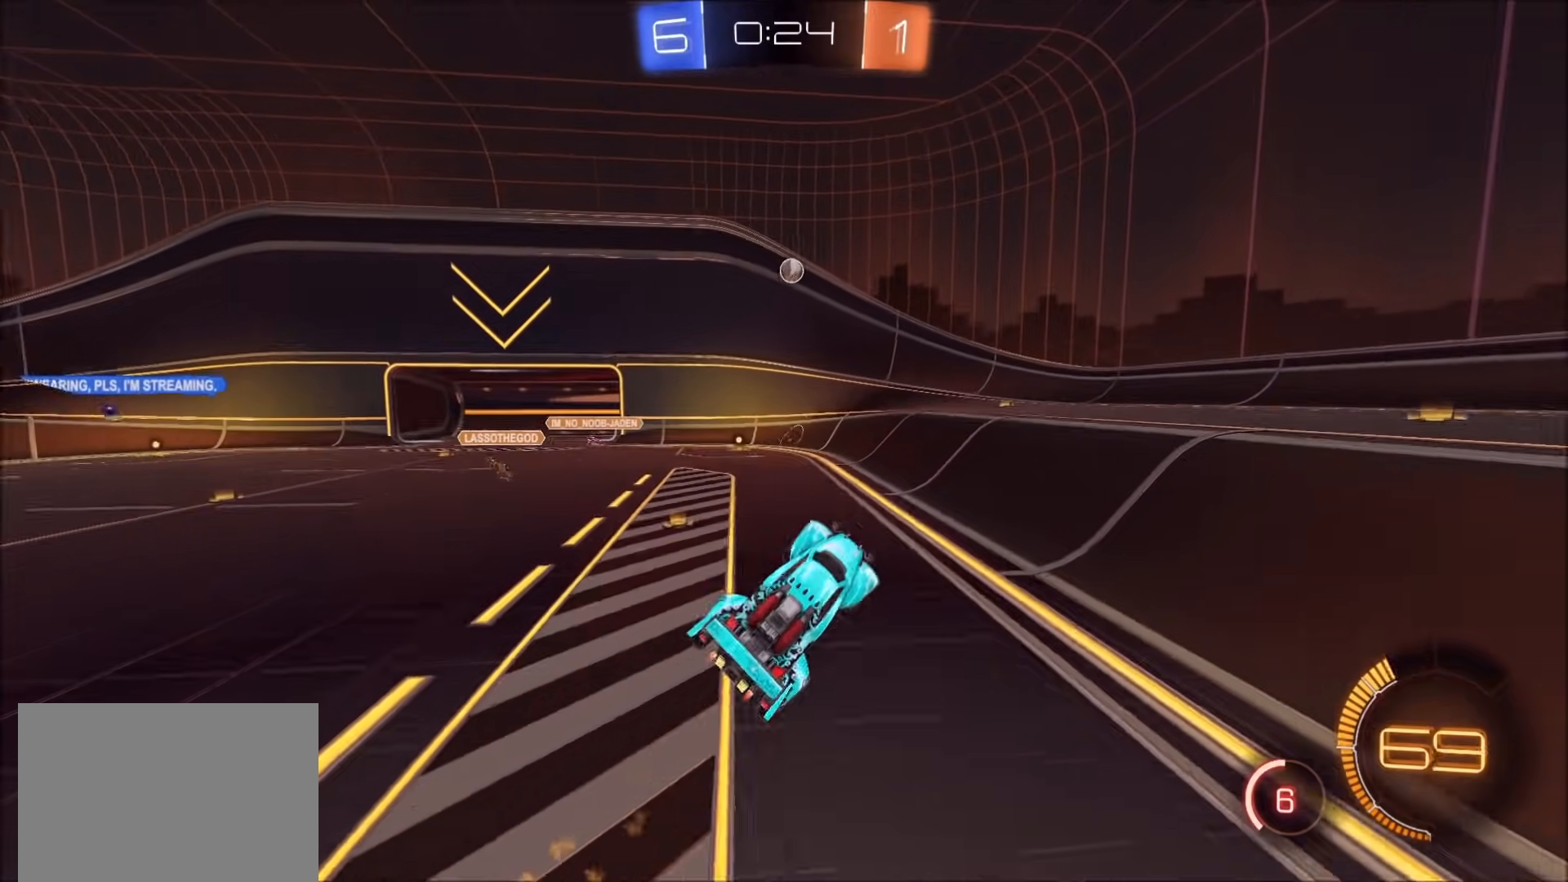
{"dt_ms": 500, "buttons": ["L1"], "left_stick": "right", "right_stick": "center", "events": [[33, "CIRCLE", "up"], [183, "R2", "up"], [183, "SQUARE", "up"], [233, "CROSS", "up"], [450, "left_stick", "right"], [483, "L1", "down"]]}
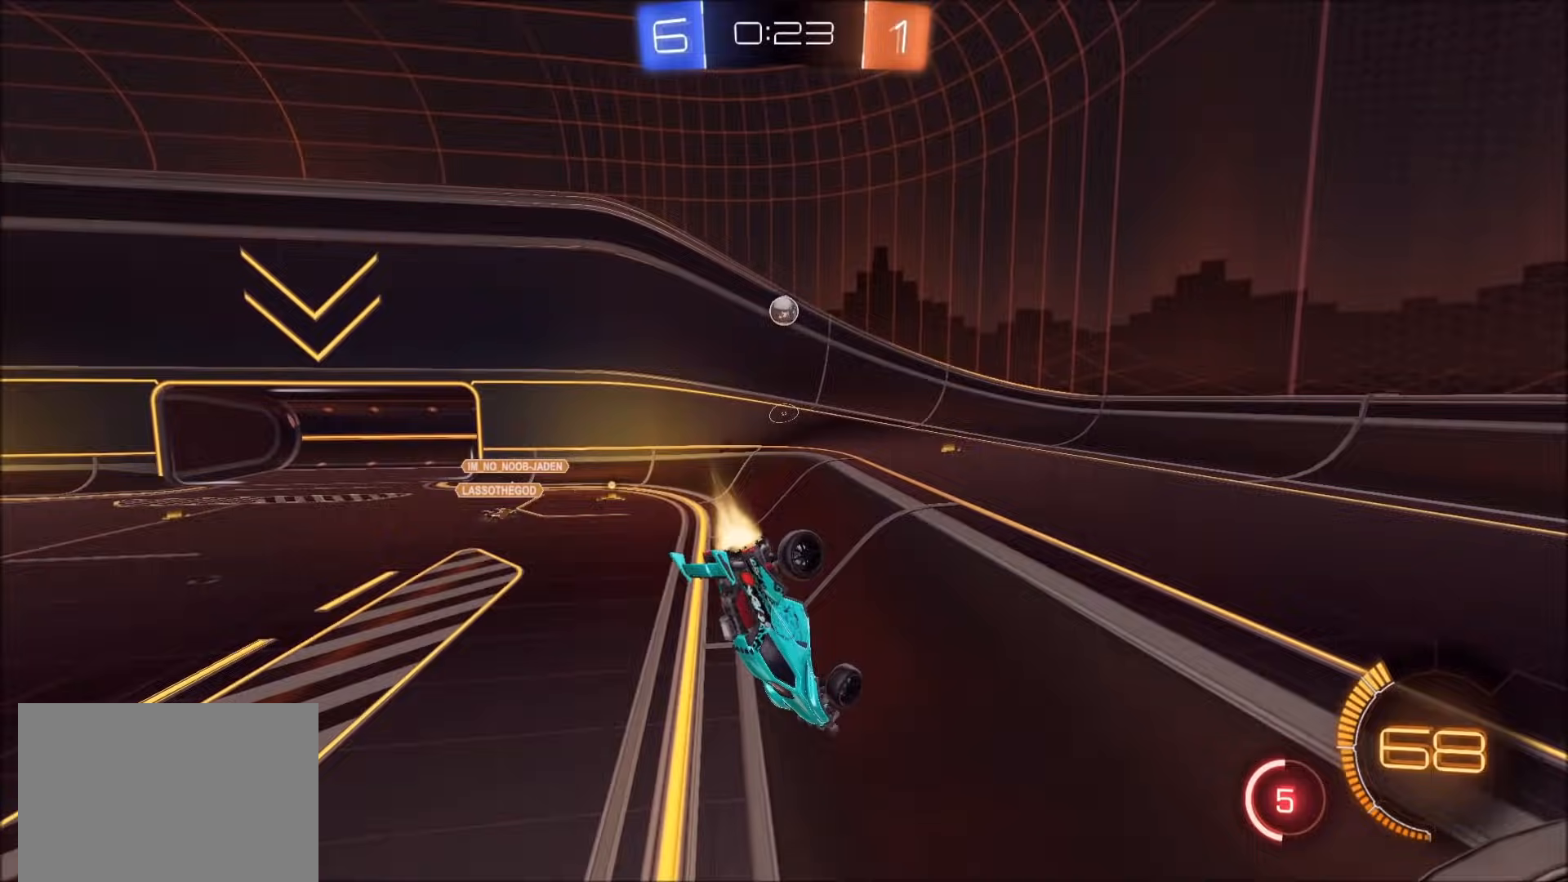
{"dt_ms": 500, "buttons": ["R2"], "left_stick": "down-right", "right_stick": "center", "events": [[33, "CIRCLE", "down"], [50, "R2", "down"], [217, "CIRCLE", "up"], [233, "L1", "up"], [233, "R2", "up"], [233, "left_stick", "down-right"], [417, "R2", "down"]]}
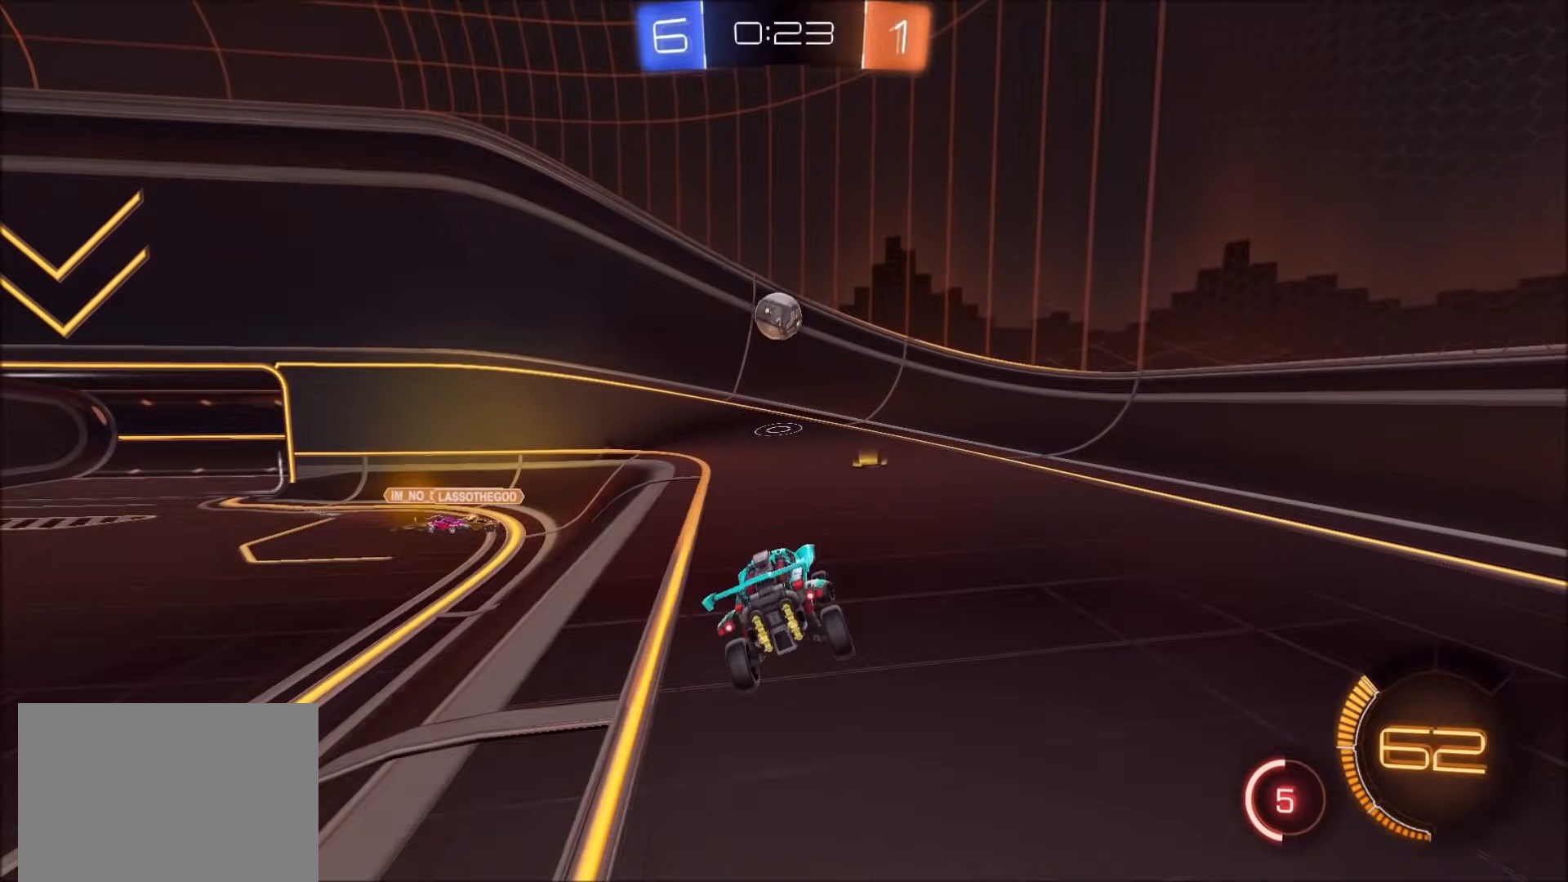
{"dt_ms": 500, "buttons": ["CROSS", "L2"], "left_stick": "down-left", "right_stick": "center", "events": [[17, "L1", "down"], [200, "left_stick", "center"], [300, "left_stick", "left"], [333, "L1", "up"], [333, "R2", "up"], [350, "left_stick", "down-left"], [433, "CROSS", "down"], [467, "L2", "down"]]}
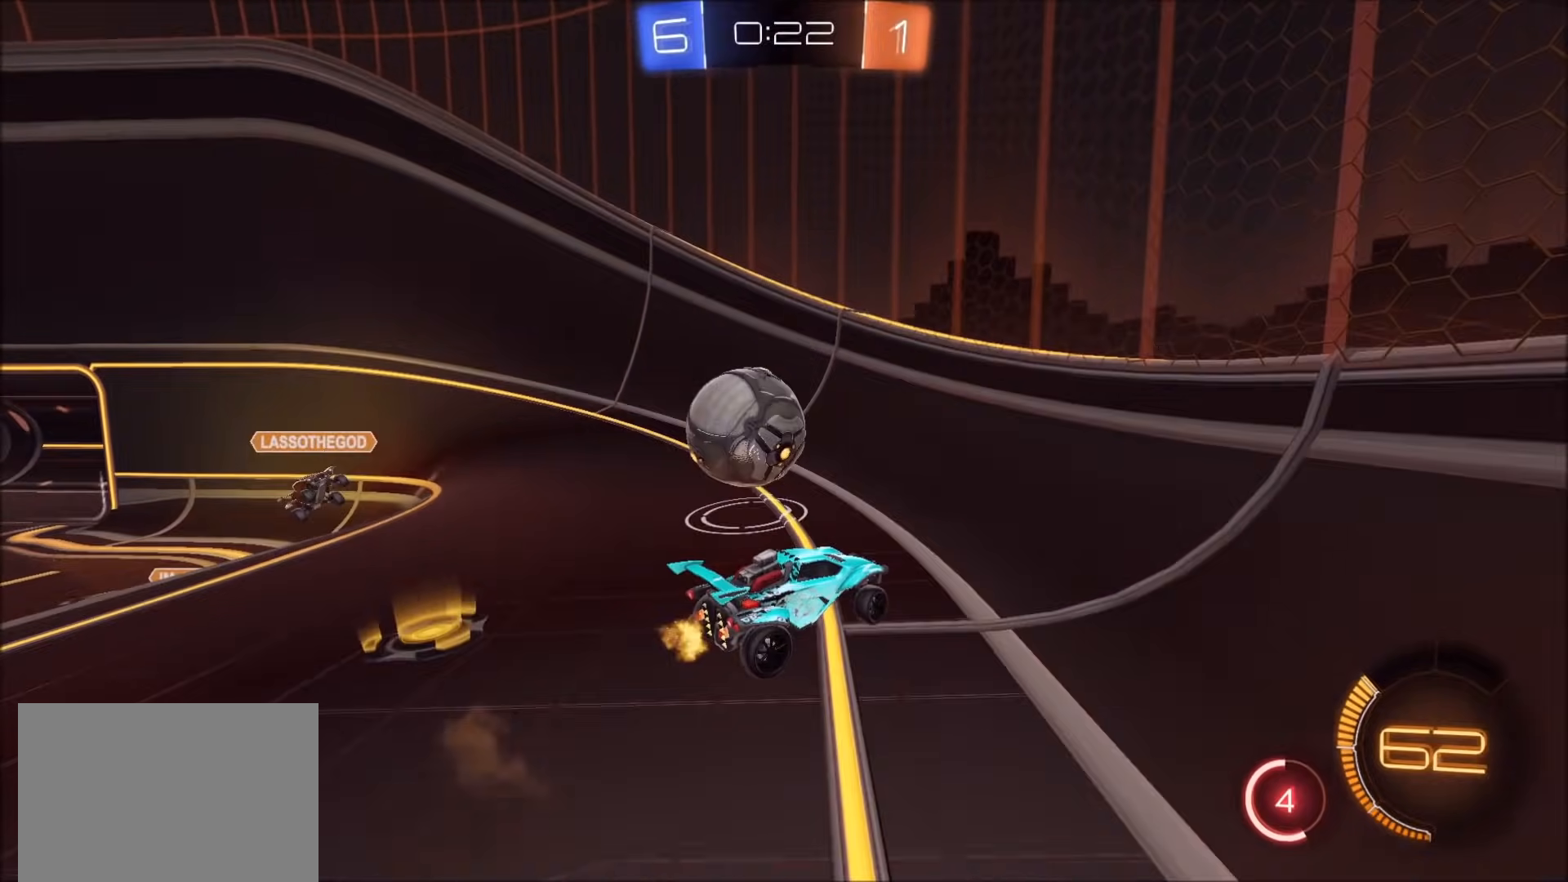
{"dt_ms": 500, "buttons": ["CIRCLE", "R2"], "left_stick": "up-left", "right_stick": "center", "events": [[67, "CROSS", "up"], [117, "CROSS", "down"], [150, "R2", "down"], [300, "CROSS", "up"], [317, "left_stick", "down"], [450, "L2", "up"], [483, "CIRCLE", "down"], [500, "left_stick", "up-left"]]}
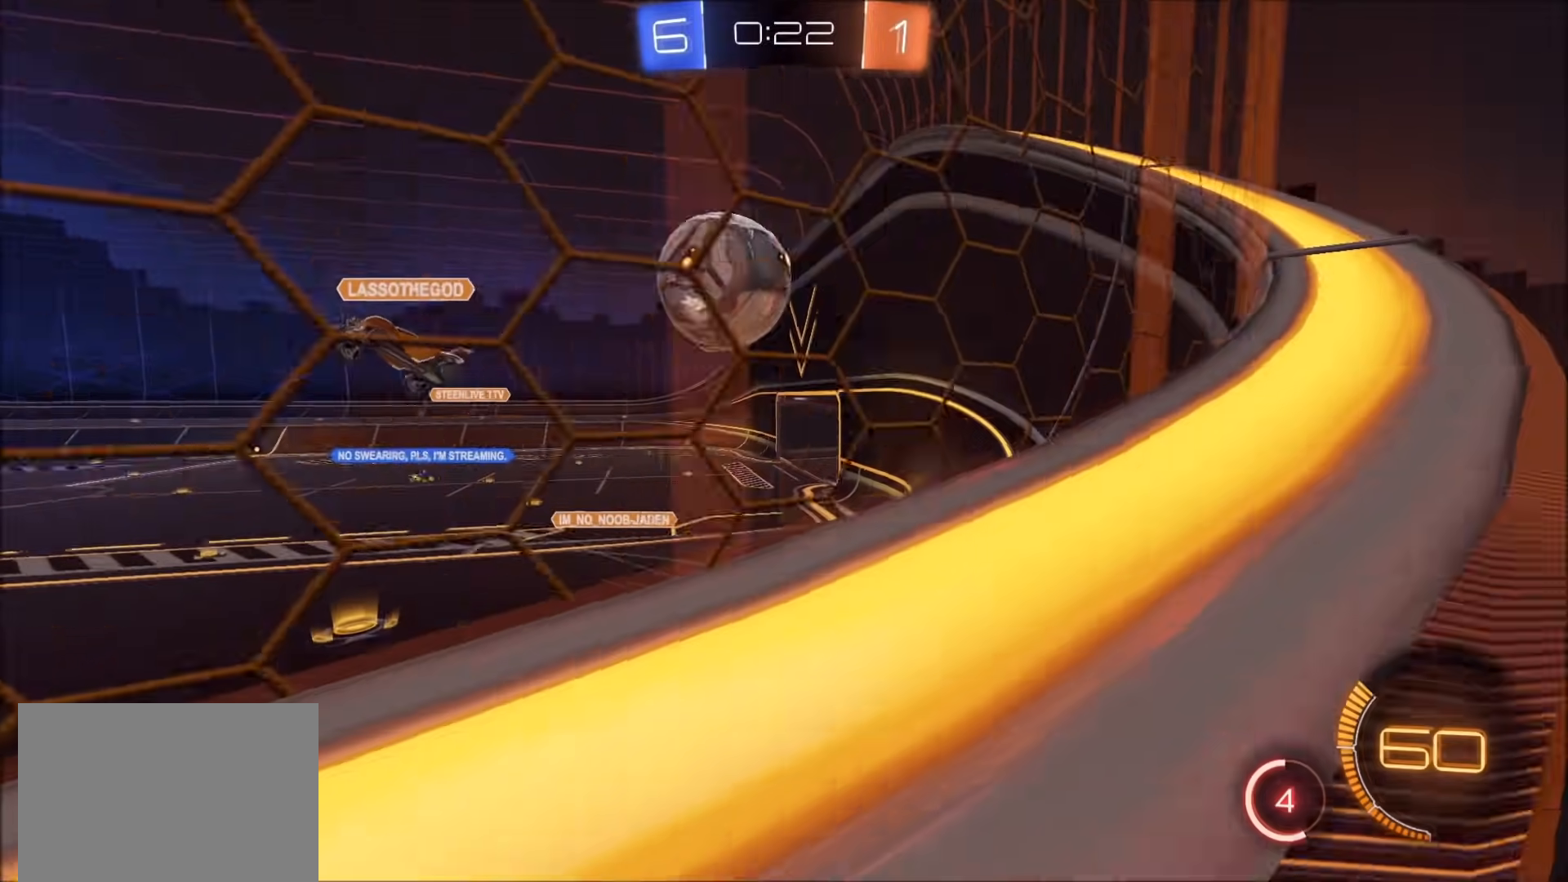
{"dt_ms": 500, "buttons": ["CIRCLE", "L1", "R2"], "left_stick": "left", "right_stick": "center", "events": [[317, "L1", "down"], [333, "left_stick", "left"]]}
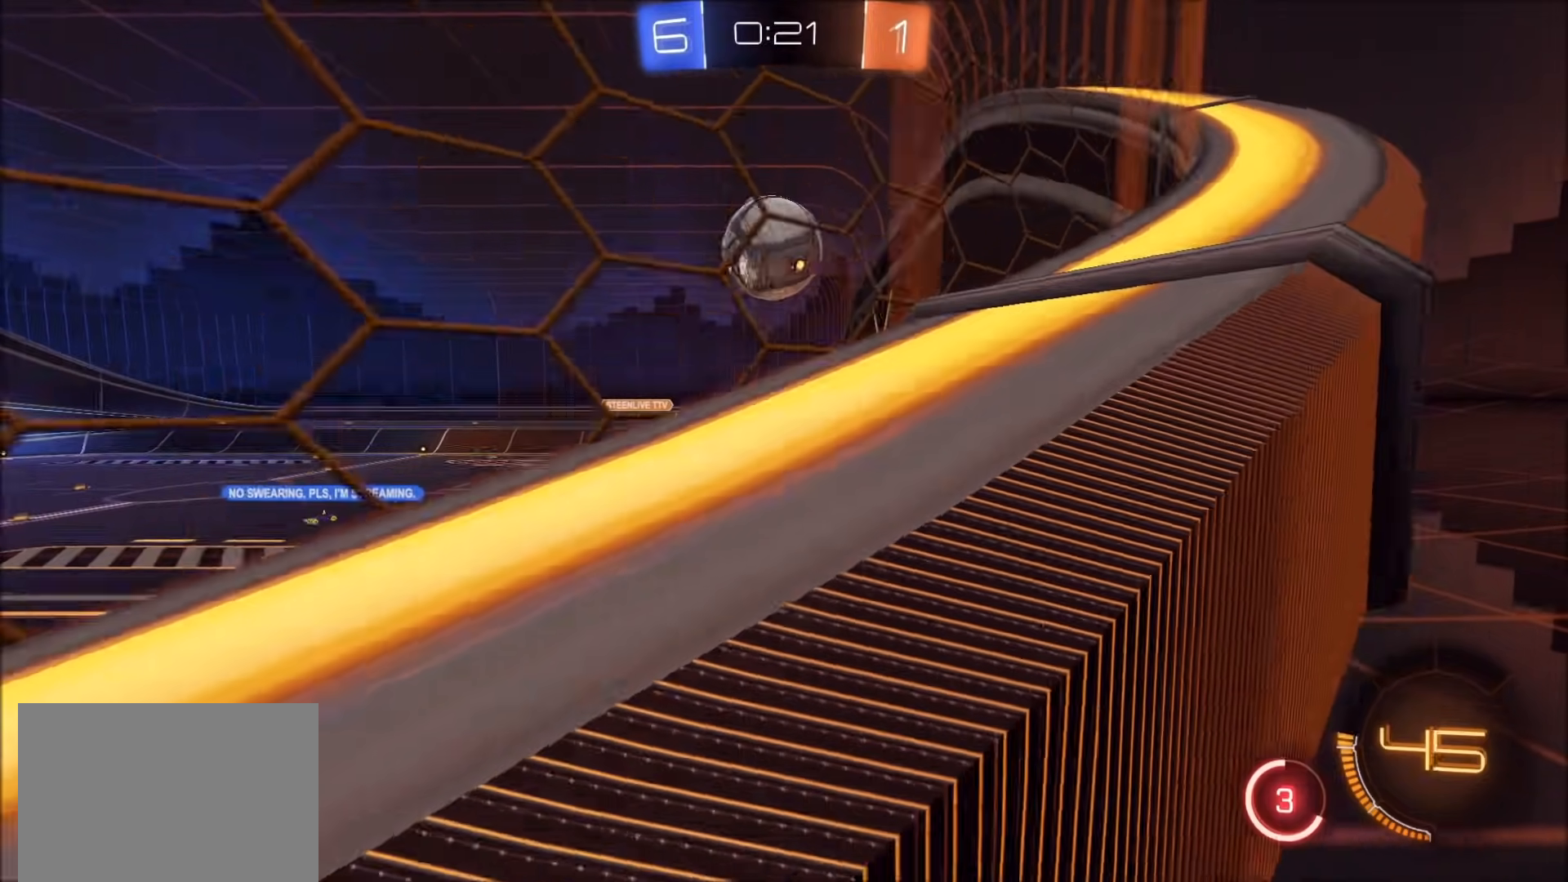
{"dt_ms": 500, "buttons": ["CROSS", "SQUARE", "L2", "R2"], "left_stick": "down-left", "right_stick": "center", "events": [[217, "L1", "up"], [283, "CIRCLE", "up"], [283, "left_stick", "right"], [317, "L2", "down"], [433, "left_stick", "down-left"], [450, "CROSS", "down"], [483, "SQUARE", "down"]]}
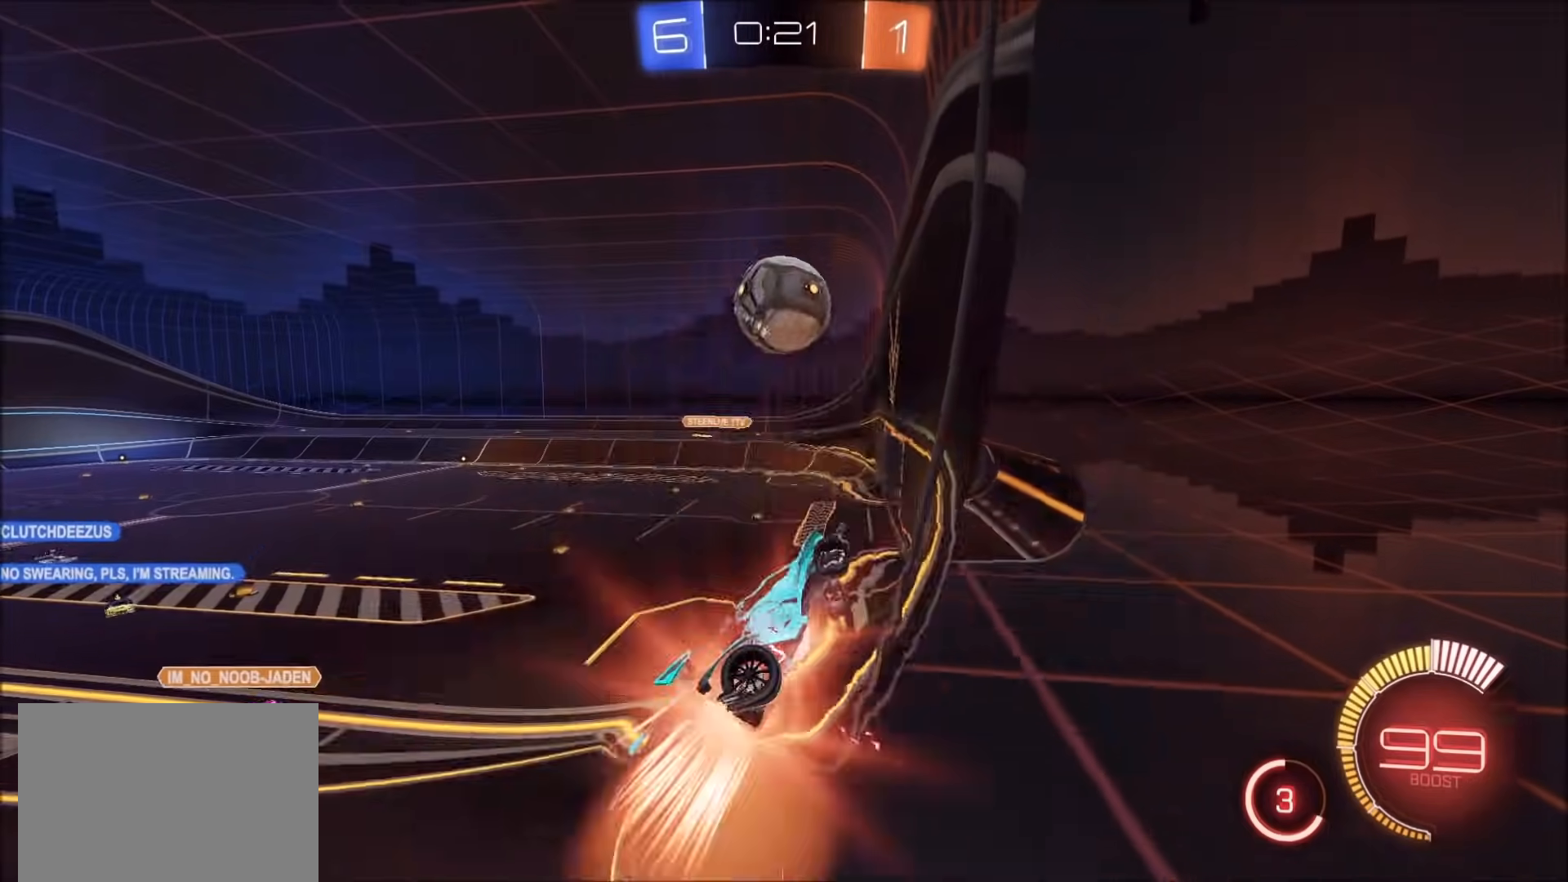
{"dt_ms": 500, "buttons": ["CROSS", "CIRCLE", "R2"], "left_stick": "down", "right_stick": "center", "events": [[117, "L2", "up"], [133, "left_stick", "left"], [250, "SQUARE", "up"], [267, "CROSS", "up"], [283, "left_stick", "up-left"], [333, "CIRCLE", "down"], [333, "CROSS", "down"], [350, "CIRCLE", "up"], [450, "CIRCLE", "down"], [467, "left_stick", "down"]]}
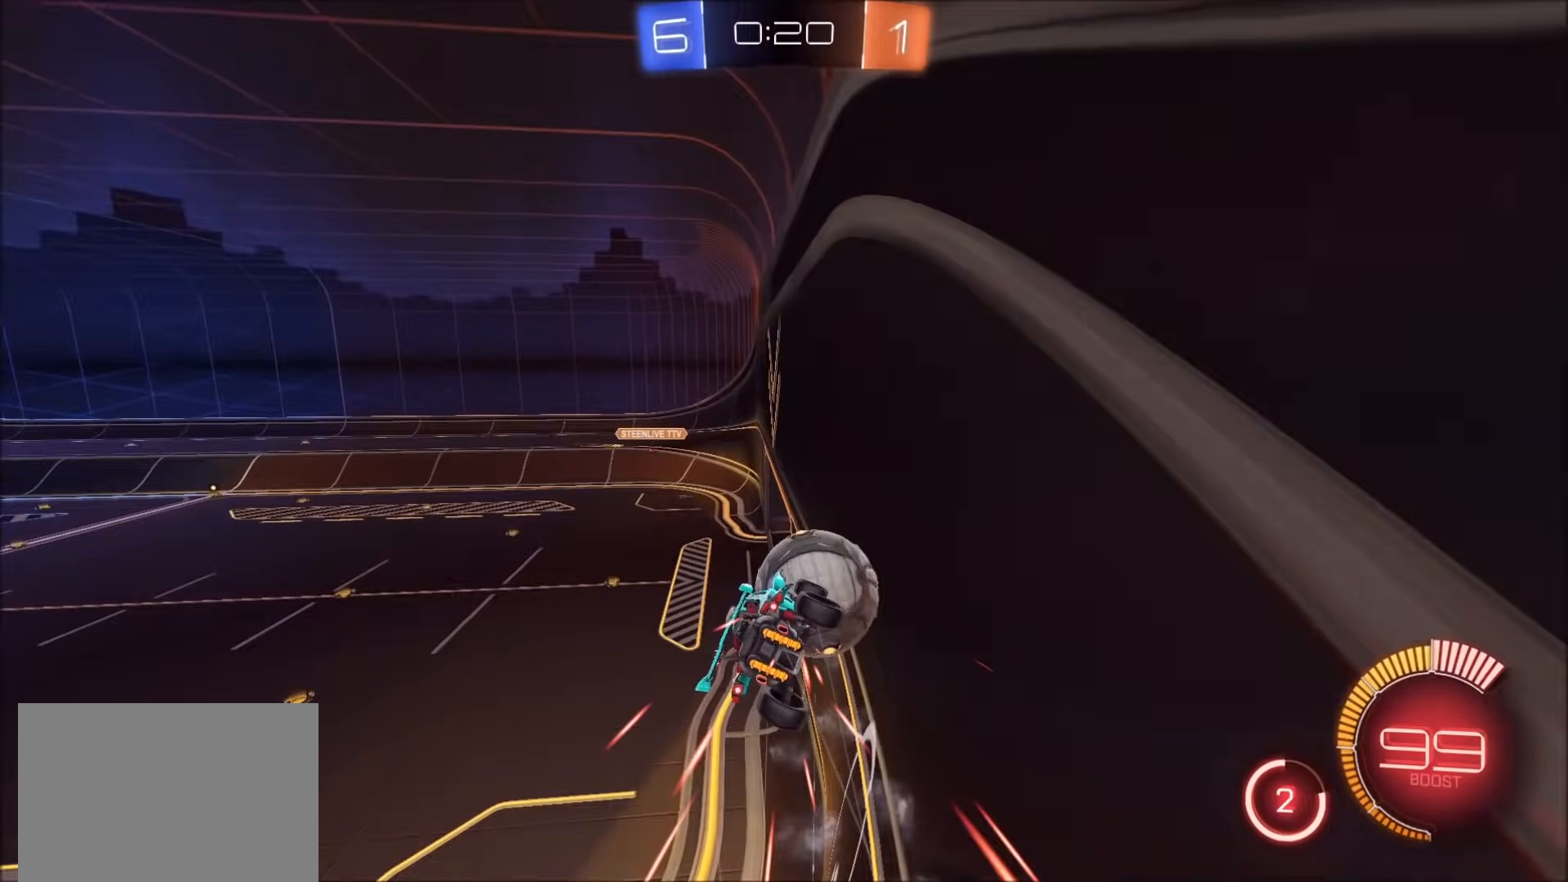
{"dt_ms": 500, "buttons": [], "left_stick": "down-right", "right_stick": "center", "events": [[17, "CROSS", "up"], [367, "left_stick", "down-right"], [383, "CIRCLE", "up"], [467, "R2", "up"]]}
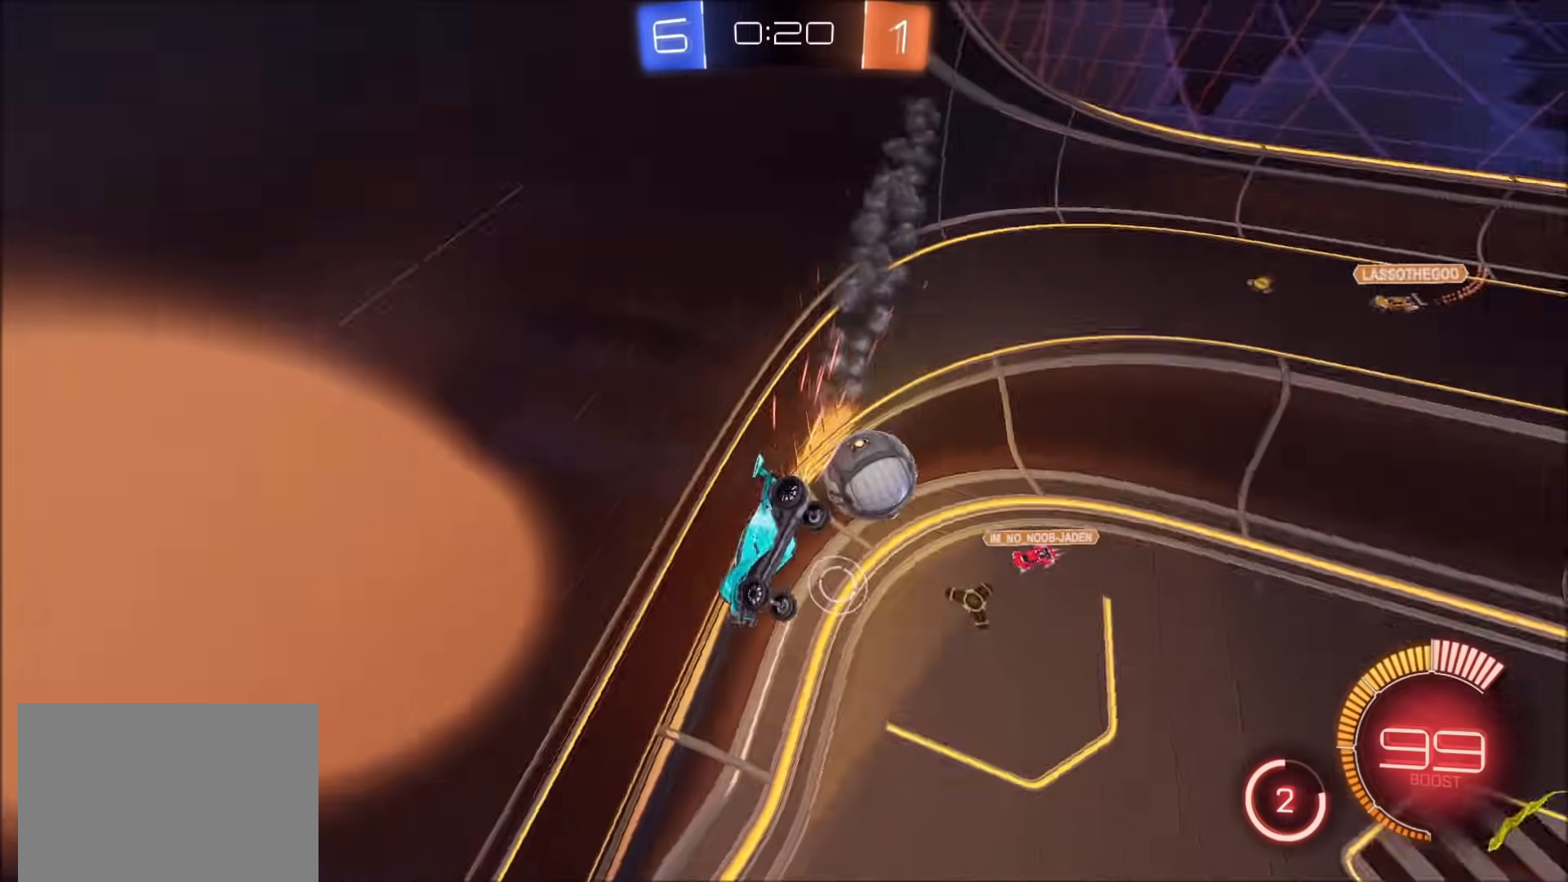
{"dt_ms": 500, "buttons": [], "left_stick": "center", "right_stick": "center", "events": [[100, "left_stick", "center"]]}
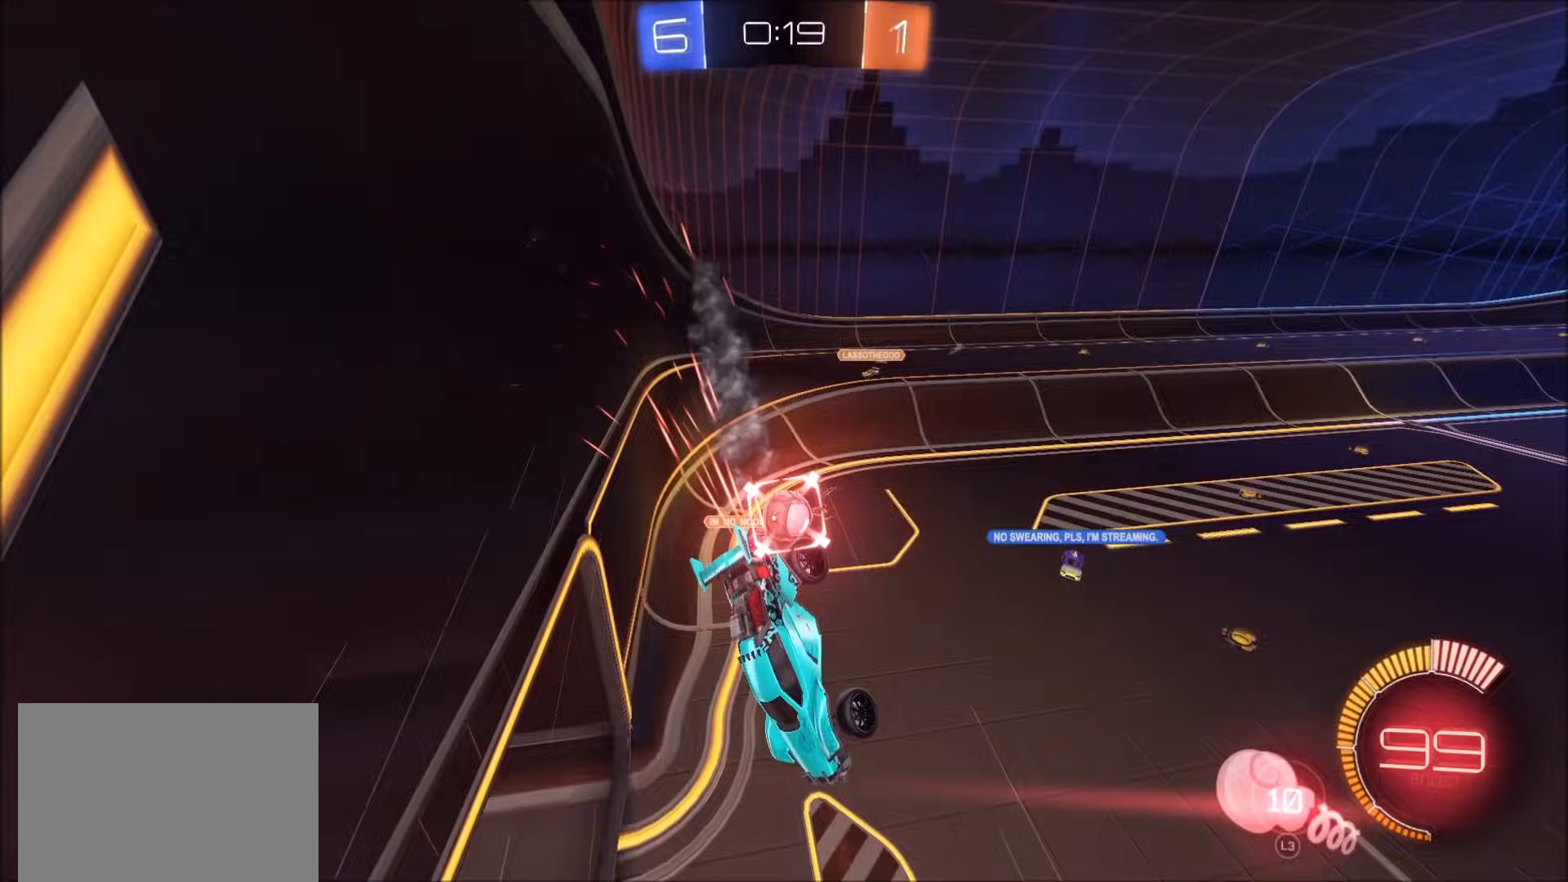
{"dt_ms": 500, "buttons": [], "left_stick": "down-left", "right_stick": "center", "events": [[467, "left_stick", "down-left"]]}
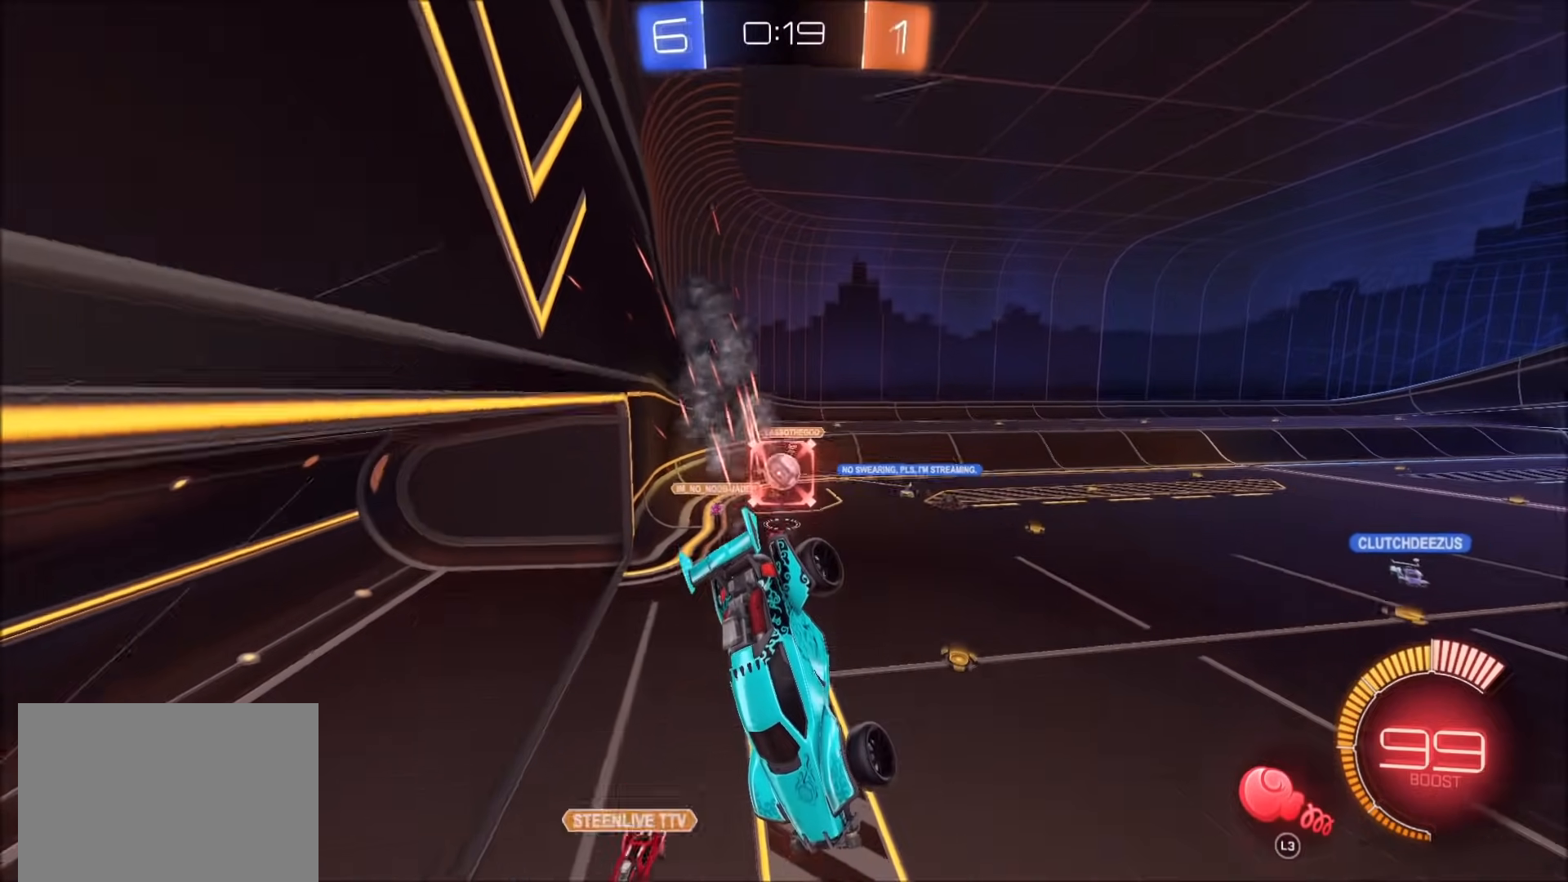
{"dt_ms": 500, "buttons": ["R2"], "left_stick": "left", "right_stick": "center", "events": [[17, "L1", "down"], [133, "L3", "down"], [233, "L3", "up"], [267, "L1", "up"], [333, "R2", "down"], [367, "left_stick", "left"]]}
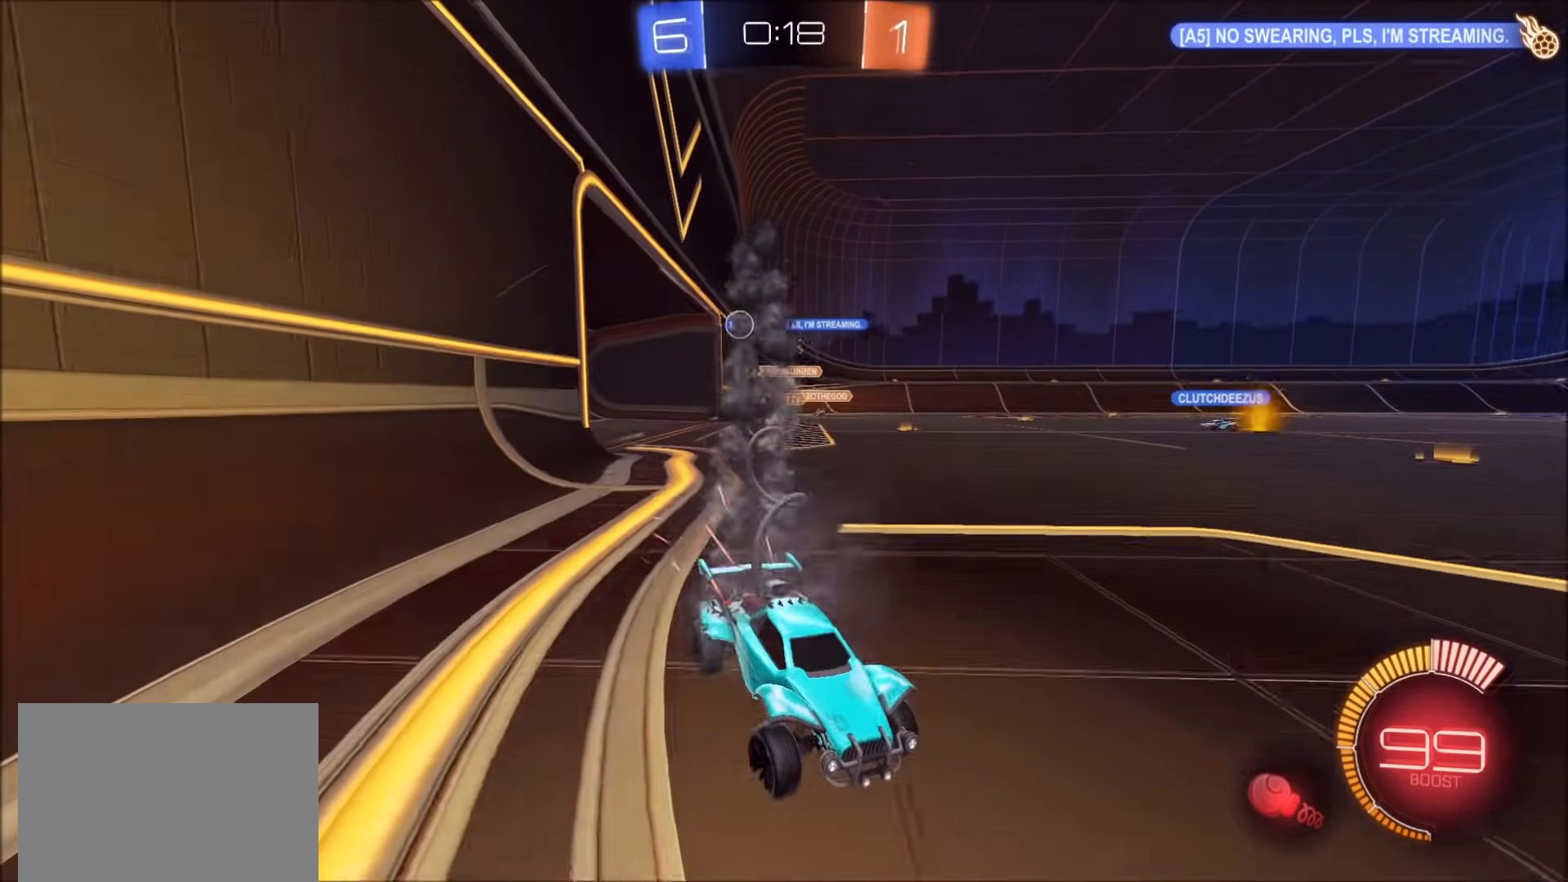
{"dt_ms": 500, "buttons": ["R2"], "left_stick": "left", "right_stick": "center", "events": [[350, "L1", "down"], [417, "L1", "up"]]}
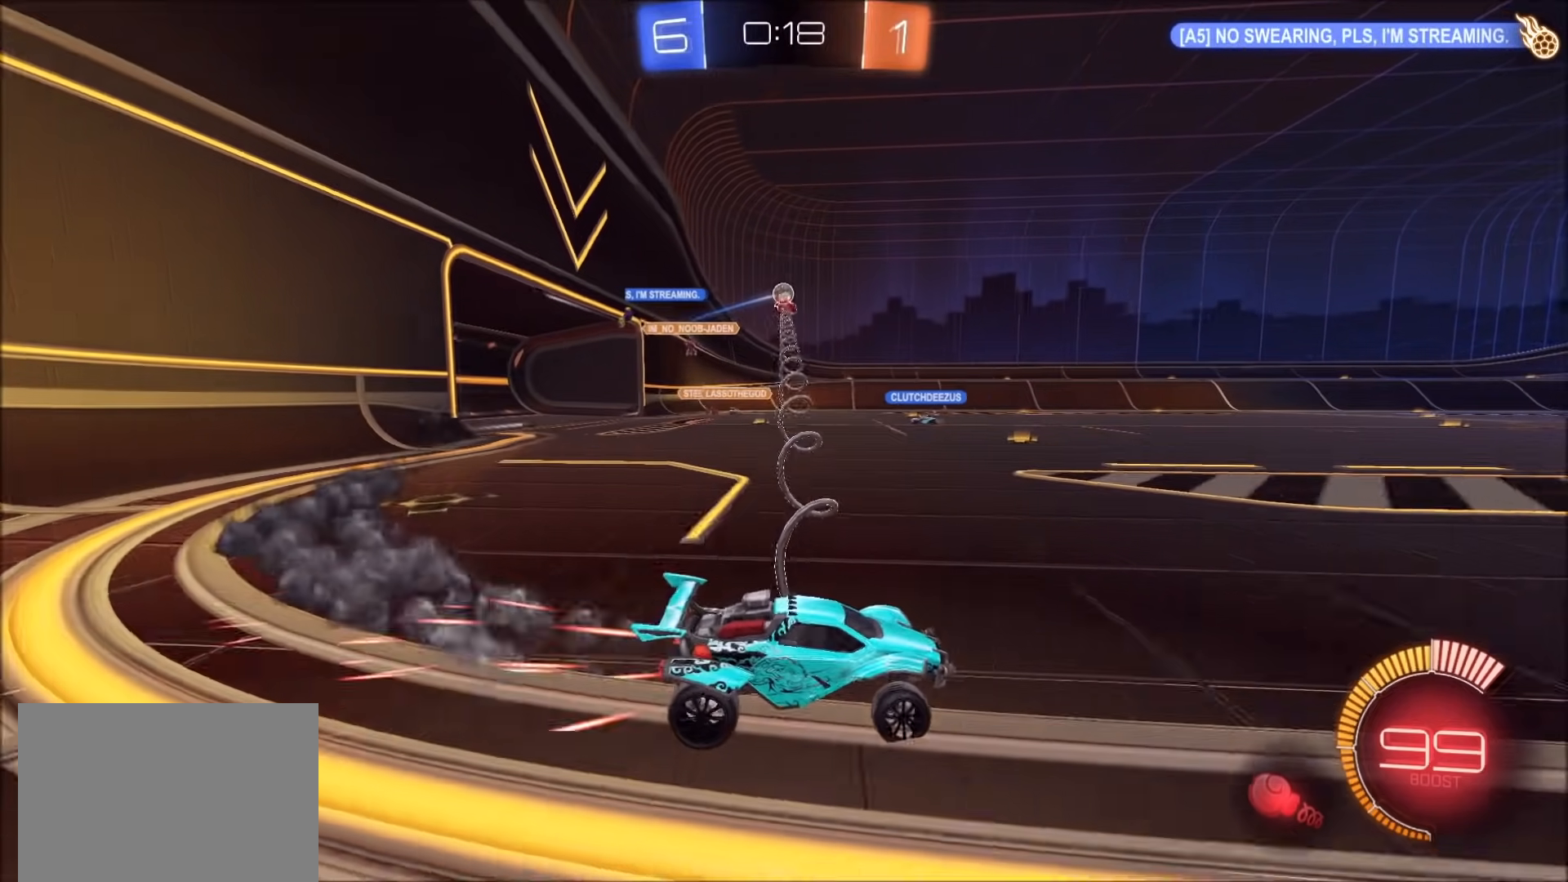
{"dt_ms": 500, "buttons": ["R2"], "left_stick": "center", "right_stick": "center", "events": [[17, "CIRCLE", "down"], [200, "left_stick", "up-right"], [383, "left_stick", "center"], [400, "CIRCLE", "up"]]}
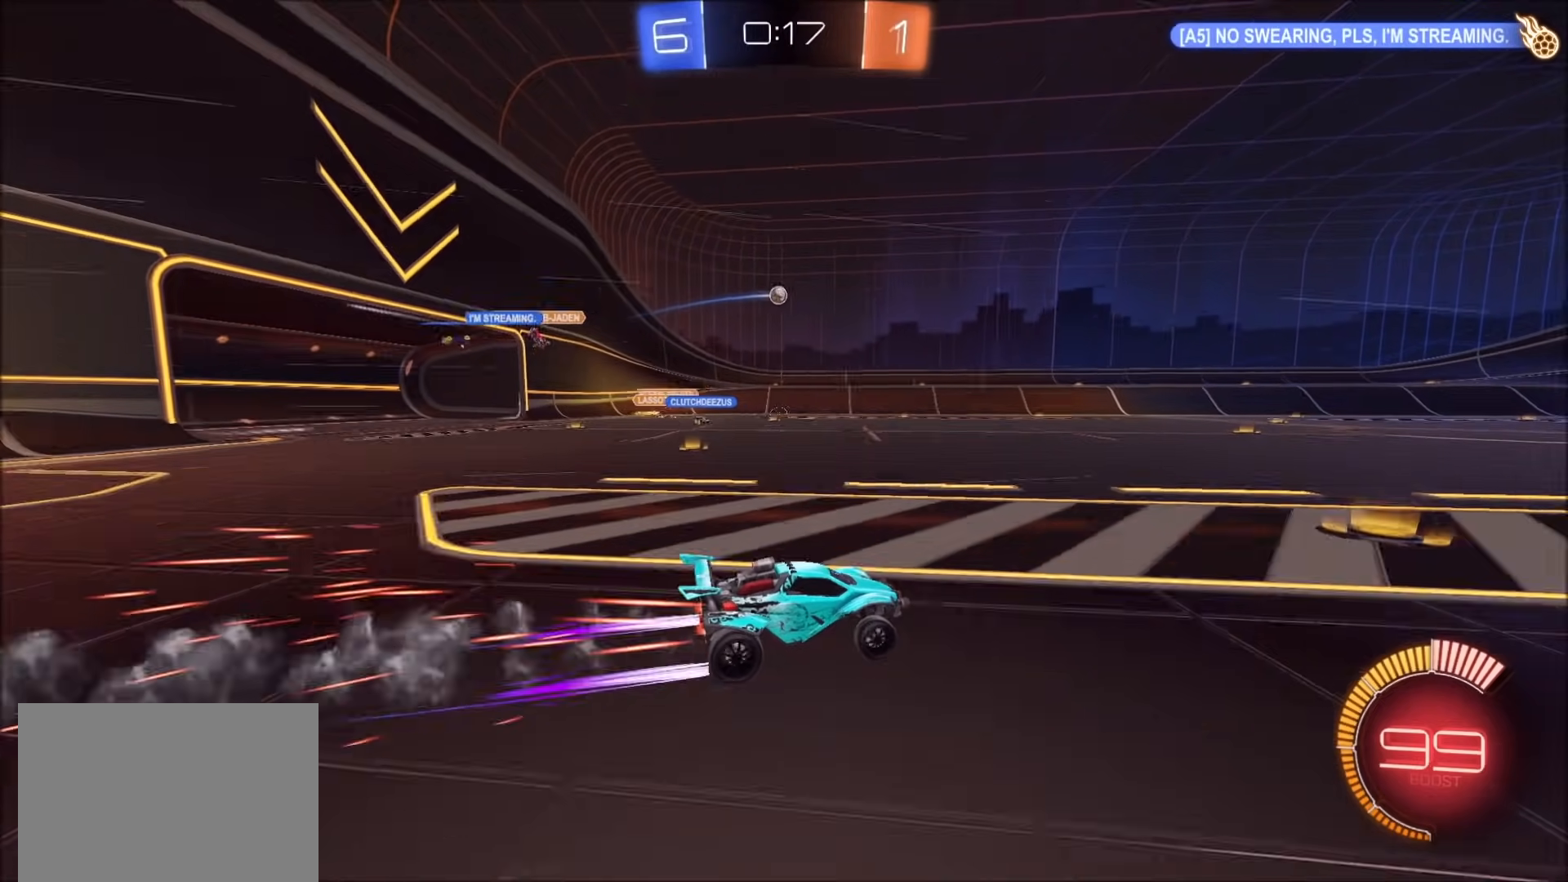
{"dt_ms": 500, "buttons": ["R2"], "left_stick": "down", "right_stick": "center", "events": [[167, "left_stick", "left"], [183, "CROSS", "down"], [200, "L1", "down"], [233, "CROSS", "up"], [283, "CROSS", "down"], [283, "L1", "up"], [300, "left_stick", "down"], [433, "CROSS", "up"]]}
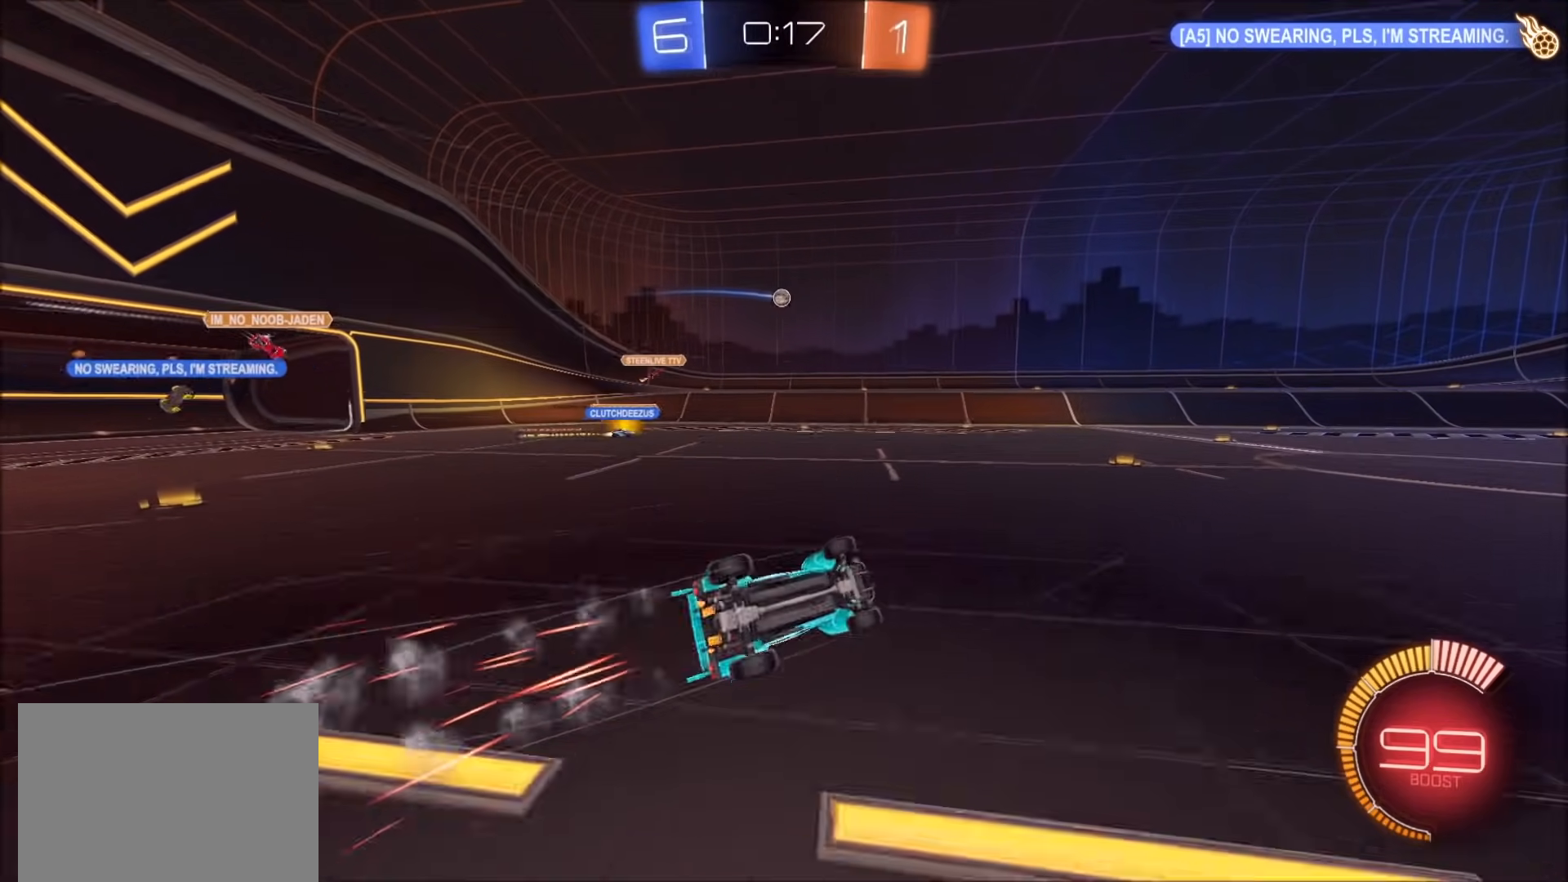
{"dt_ms": 500, "buttons": ["R2"], "left_stick": "down-left", "right_stick": "center", "events": [[33, "left_stick", "down-left"], [233, "L1", "down"], [500, "L1", "up"]]}
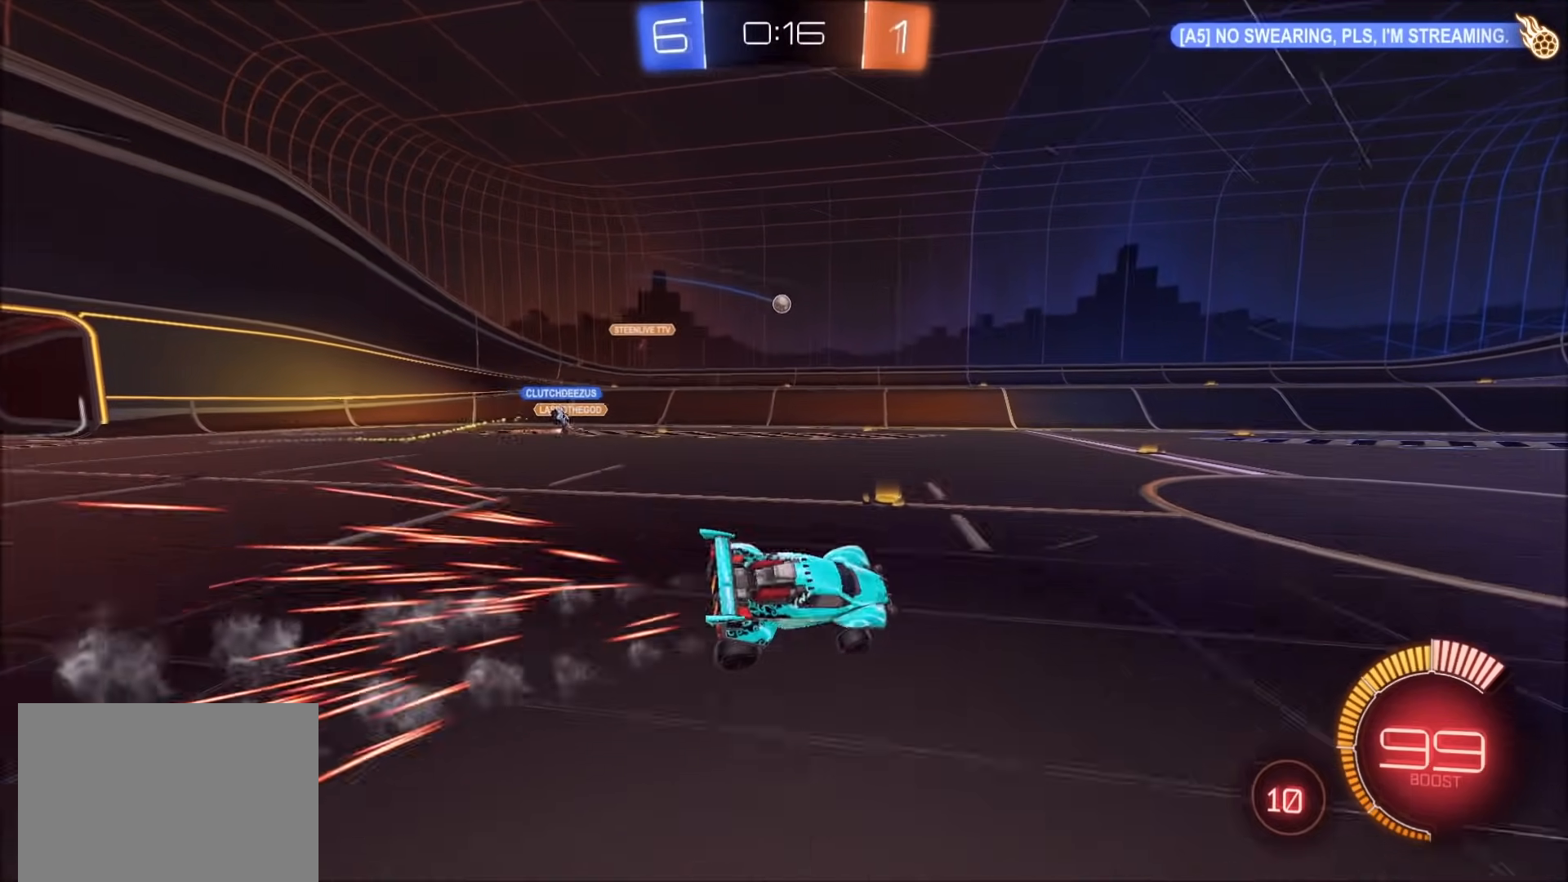
{"dt_ms": 500, "buttons": ["R2"], "left_stick": "center", "right_stick": "center", "events": [[17, "left_stick", "down"], [150, "left_stick", "center"], [250, "left_stick", "left"], [417, "left_stick", "center"]]}
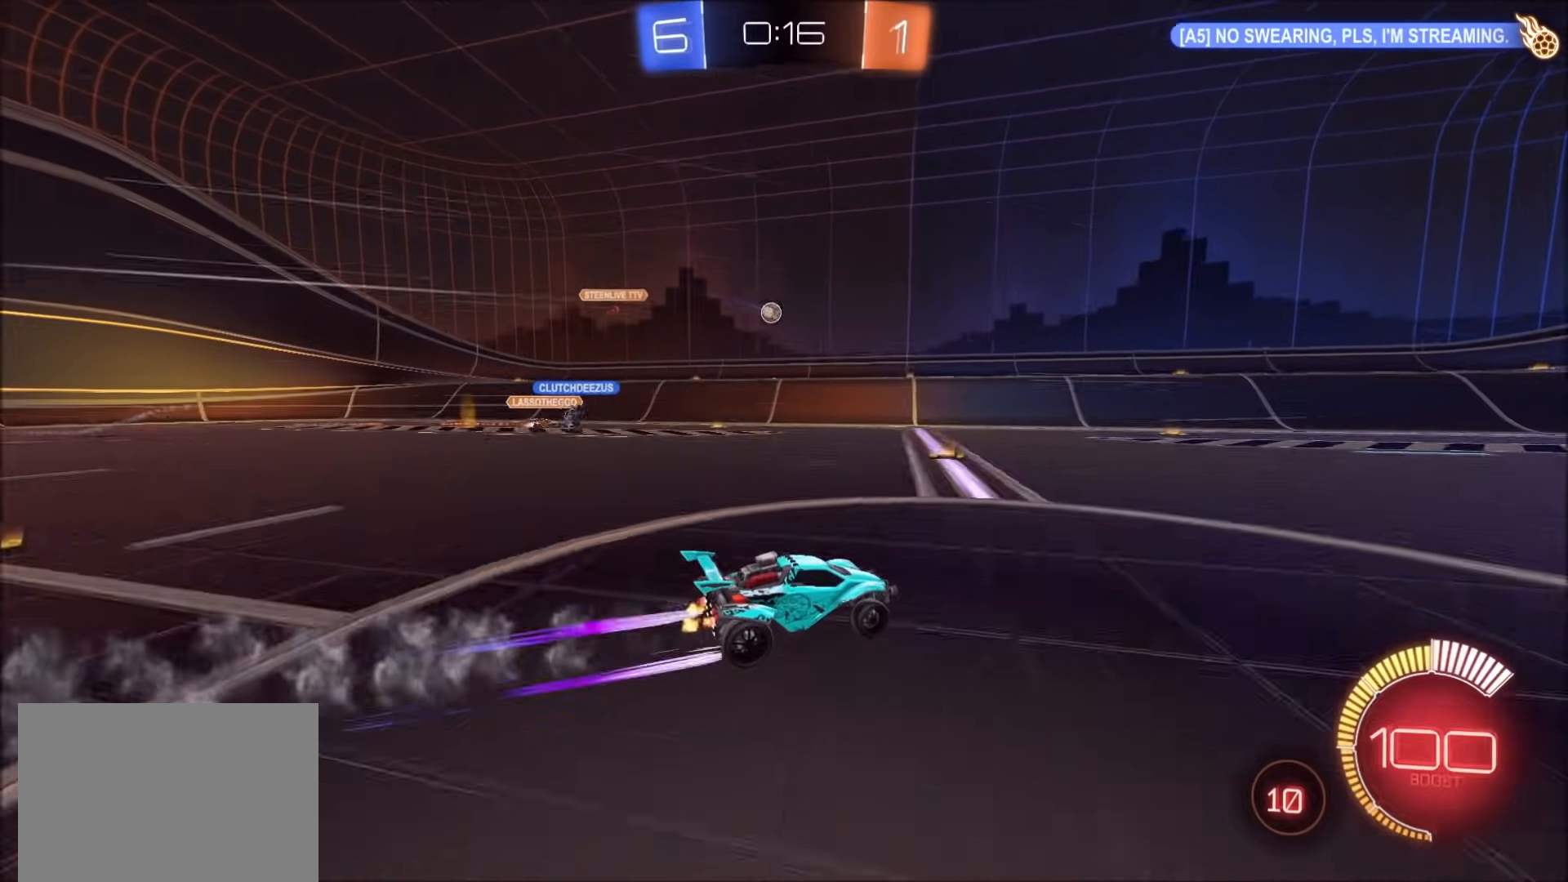
{"dt_ms": 1000, "buttons": ["CIRCLE", "R2"], "left_stick": "right", "right_stick": "center", "events": [[217, "left_stick", "left"], [367, "L1", "down"], [500, "L1", "up"], [600, "left_stick", "up-right"], [667, "left_stick", "right"], [750, "CIRCLE", "down"], [800, "L1", "down"], [883, "L1", "up"]]}